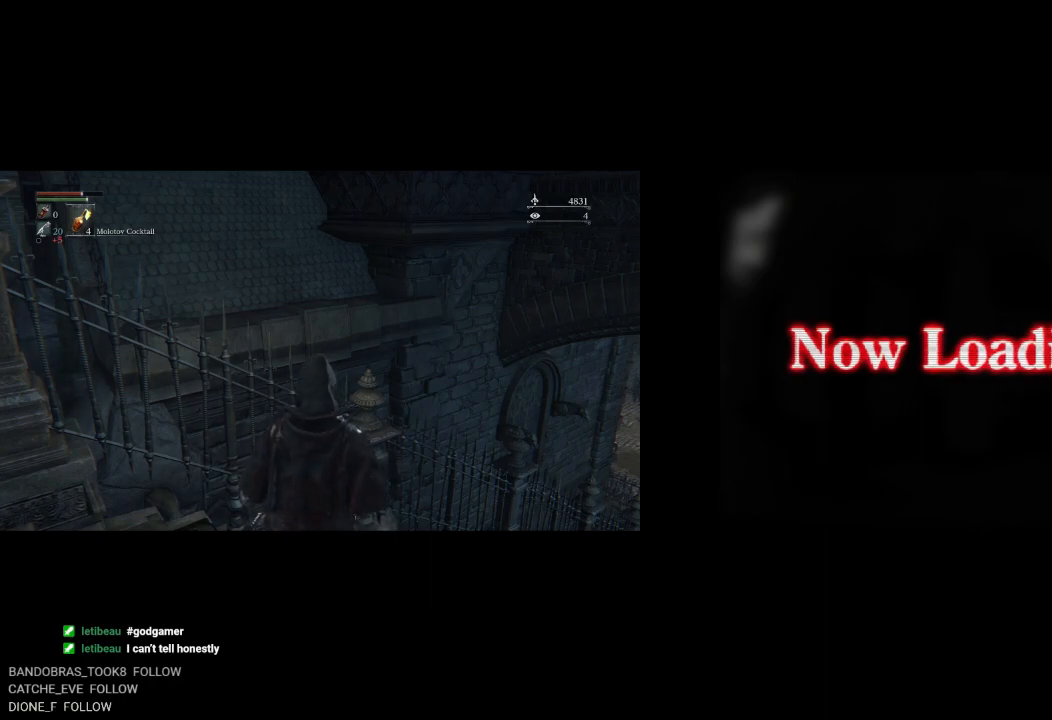
Gameplay with a controller (PlayStation layout); each line is a JSON object with the inputs held at the frame after it. "button_events" lists button changes between this image and that frame as [ms after this image, input, new state], when the widget could be followed in between (sticks are given only as held states).
{"buttons": ["CIRCLE", "DPAD_UP"], "left_stick": "center", "right_stick": "center", "button_events": [[217, "CIRCLE", "down"]]}
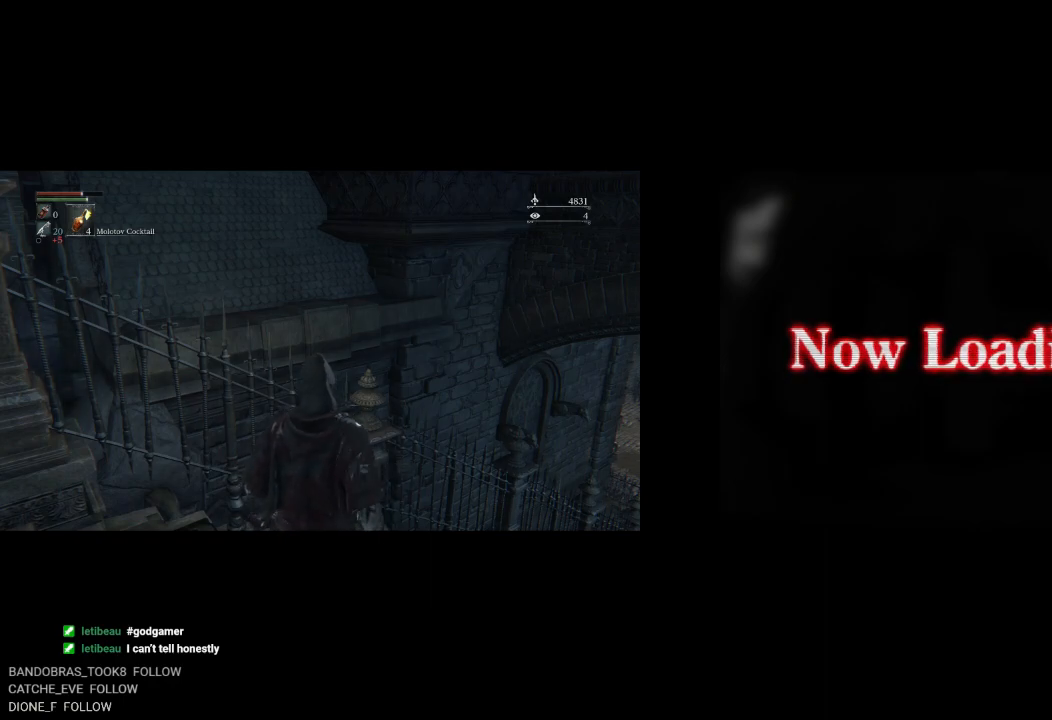
{"buttons": ["CIRCLE", "DPAD_UP"], "left_stick": "center", "right_stick": "center", "button_events": []}
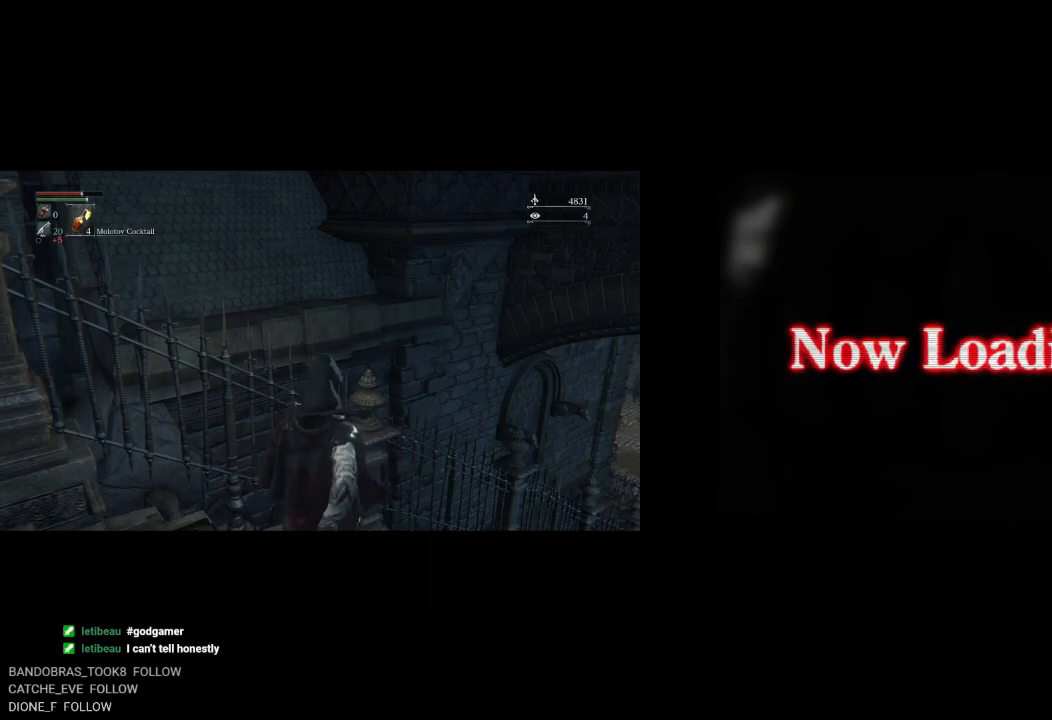
{"buttons": ["CIRCLE", "DPAD_UP"], "left_stick": "center", "right_stick": "center", "button_events": []}
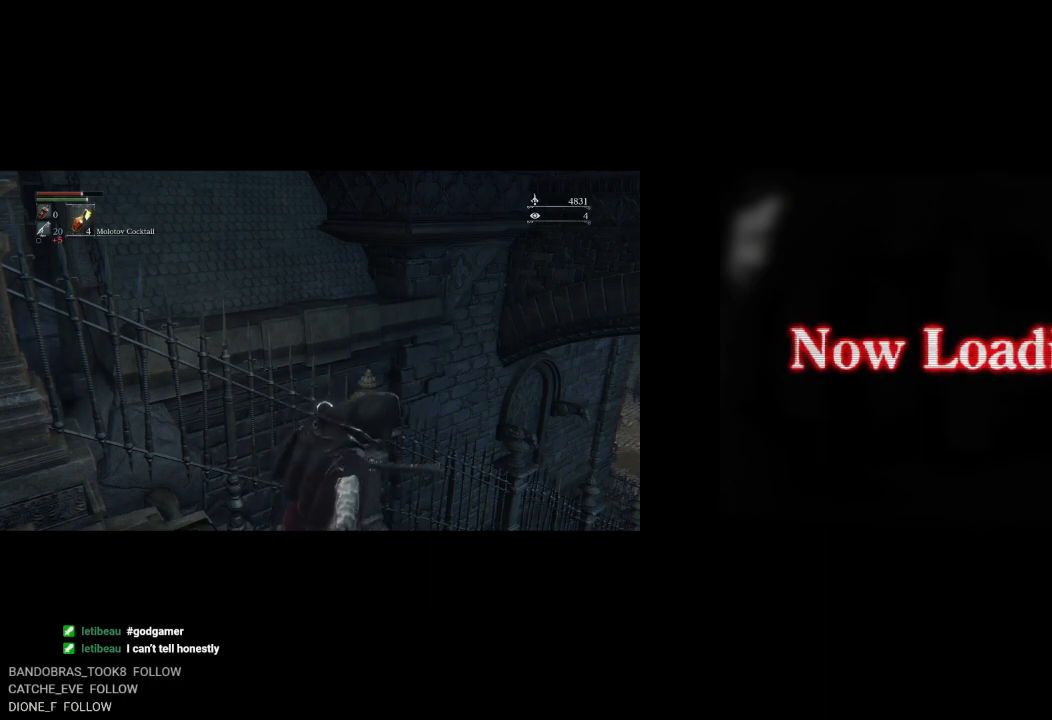
{"buttons": ["CIRCLE", "DPAD_UP"], "left_stick": "center", "right_stick": "center", "button_events": []}
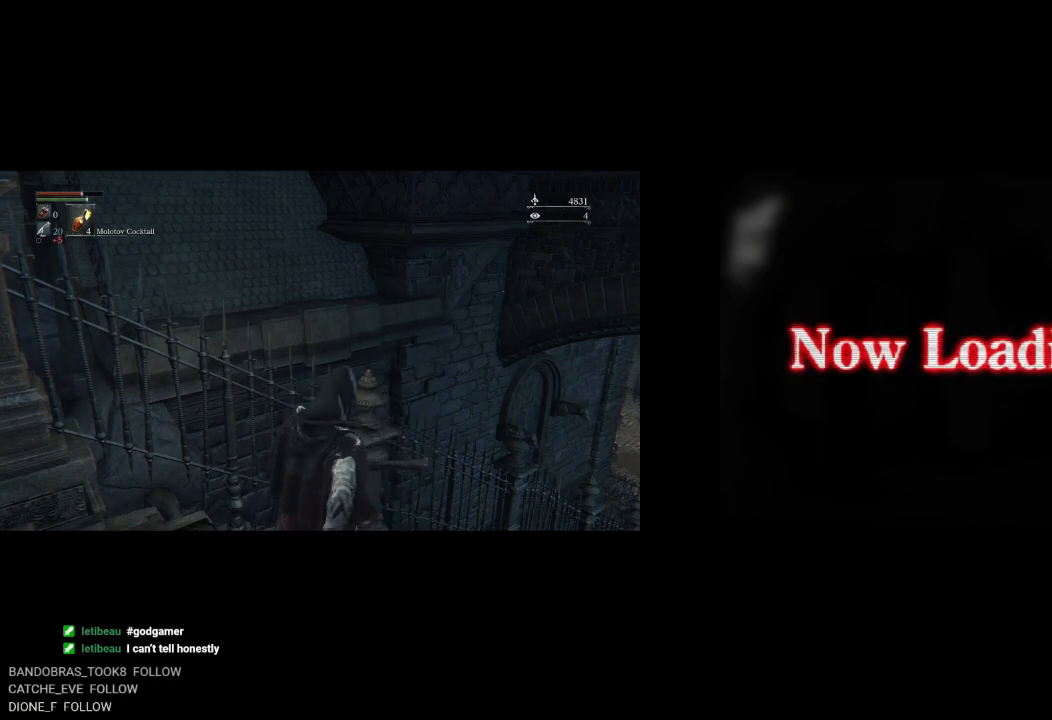
{"buttons": [], "left_stick": "center", "right_stick": "center", "button_events": [[150, "CIRCLE", "up"], [167, "DPAD_UP", "up"]]}
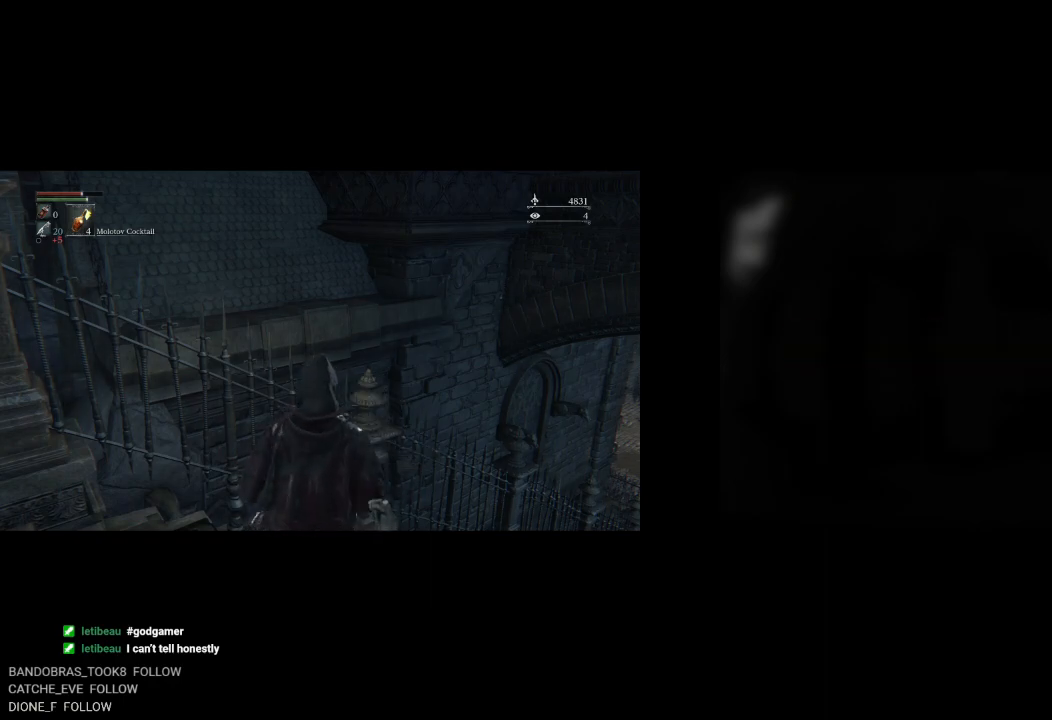
{"buttons": ["CIRCLE", "DPAD_UP"], "left_stick": "center", "right_stick": "center", "button_events": [[133, "DPAD_UP", "down"], [233, "CIRCLE", "down"]]}
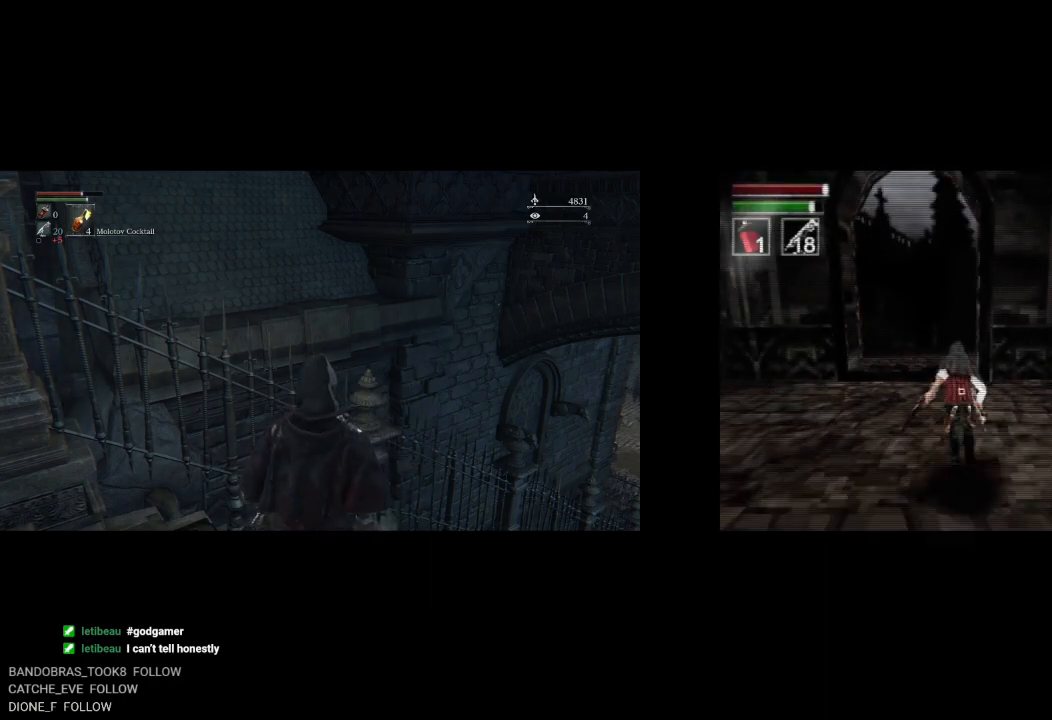
{"buttons": ["CIRCLE", "DPAD_UP", "DPAD_RIGHT"], "left_stick": "center", "right_stick": "center", "button_events": [[133, "DPAD_LEFT", "down"], [267, "DPAD_LEFT", "up"], [500, "DPAD_RIGHT", "down"]]}
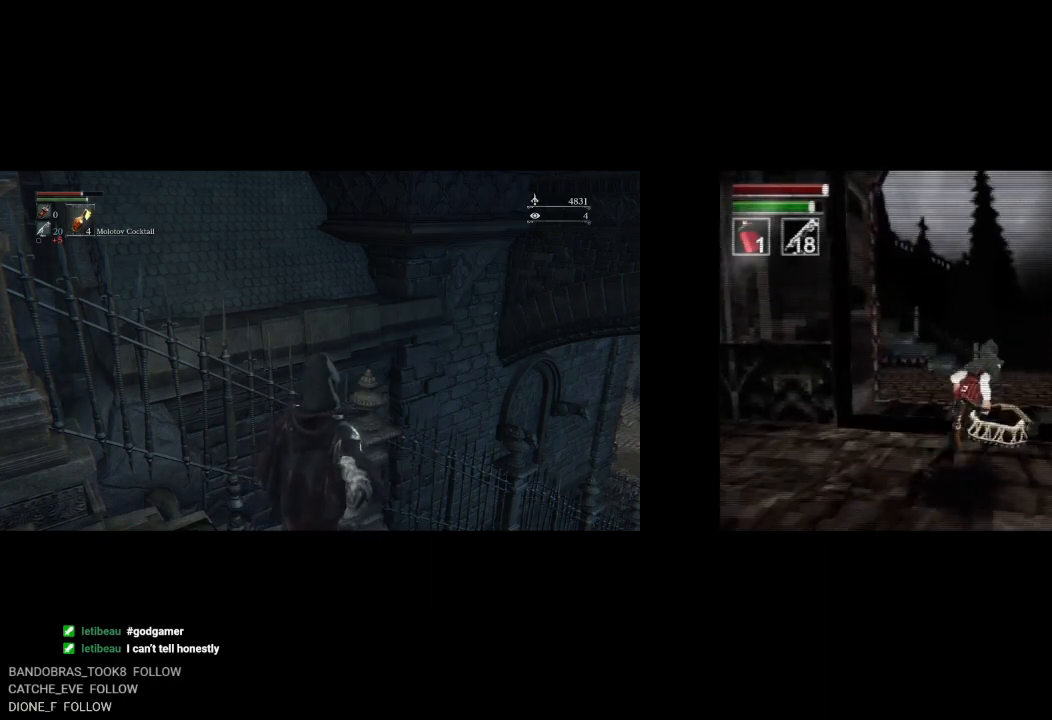
{"buttons": ["CIRCLE", "DPAD_UP"], "left_stick": "center", "right_stick": "center", "button_events": [[200, "DPAD_RIGHT", "up"]]}
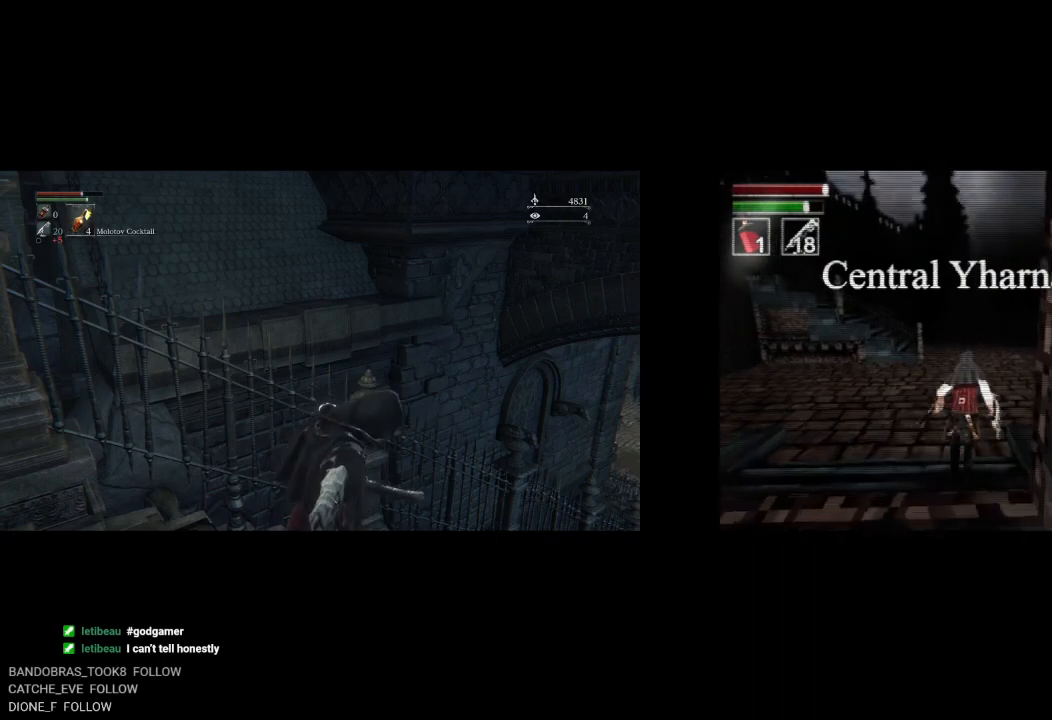
{"buttons": ["CIRCLE", "DPAD_UP"], "left_stick": "center", "right_stick": "center", "button_events": []}
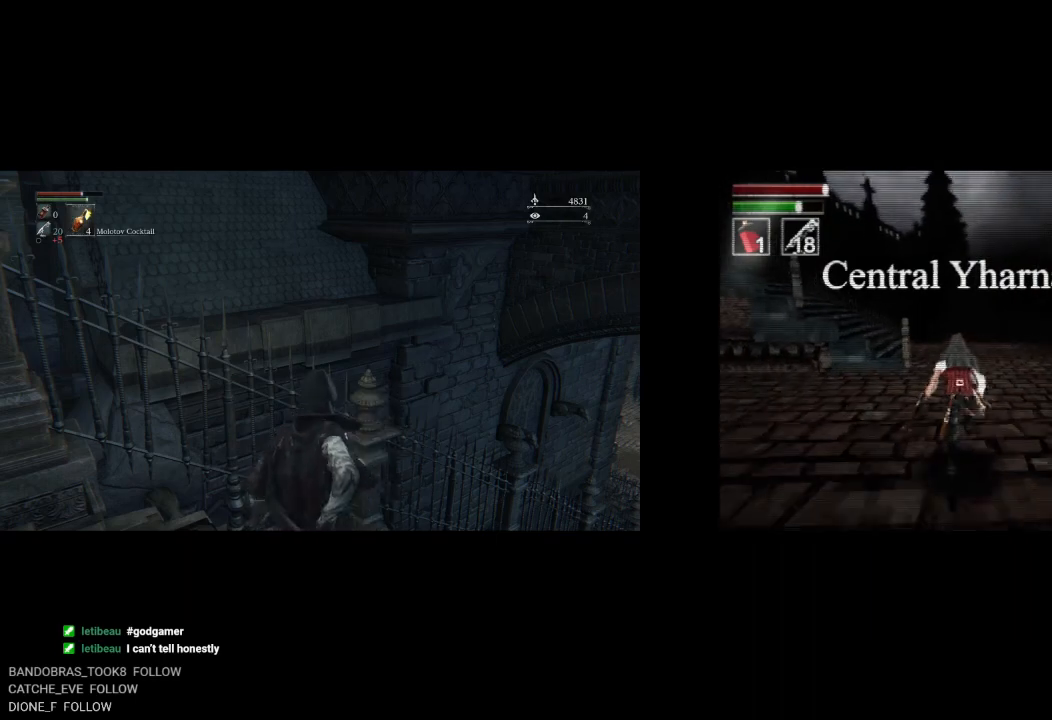
{"buttons": ["CIRCLE", "DPAD_UP"], "left_stick": "center", "right_stick": "center", "button_events": []}
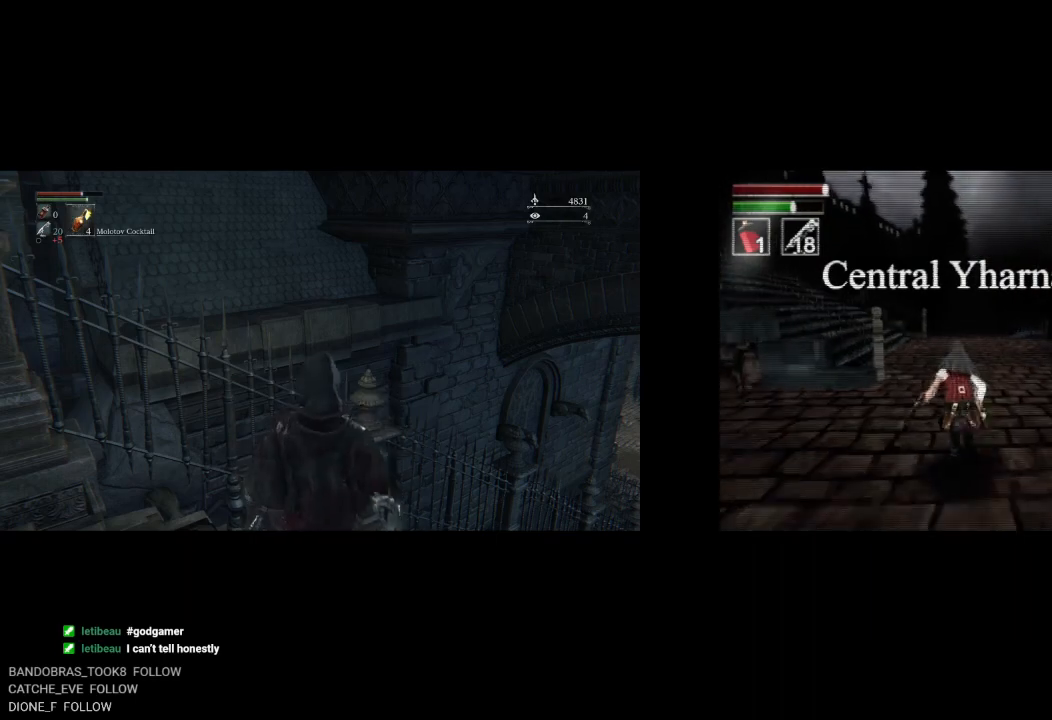
{"buttons": ["CIRCLE", "DPAD_UP"], "left_stick": "center", "right_stick": "center", "button_events": [[150, "L2", "down"], [400, "L2", "up"]]}
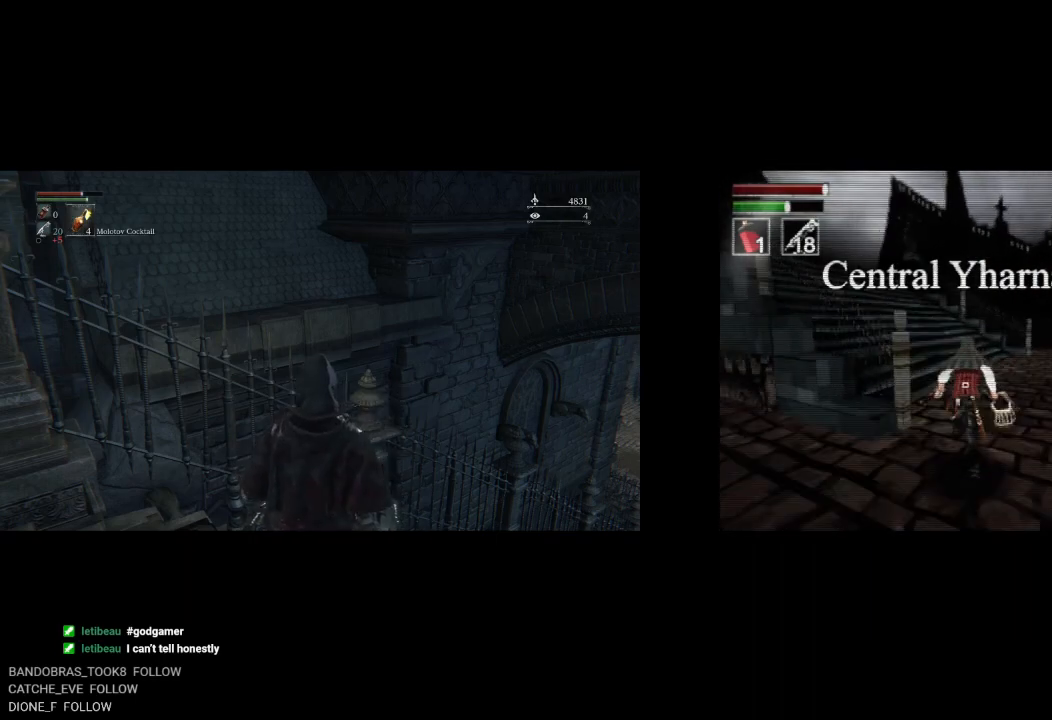
{"buttons": ["CIRCLE", "L2", "DPAD_UP"], "left_stick": "center", "right_stick": "center", "button_events": [[500, "L2", "down"]]}
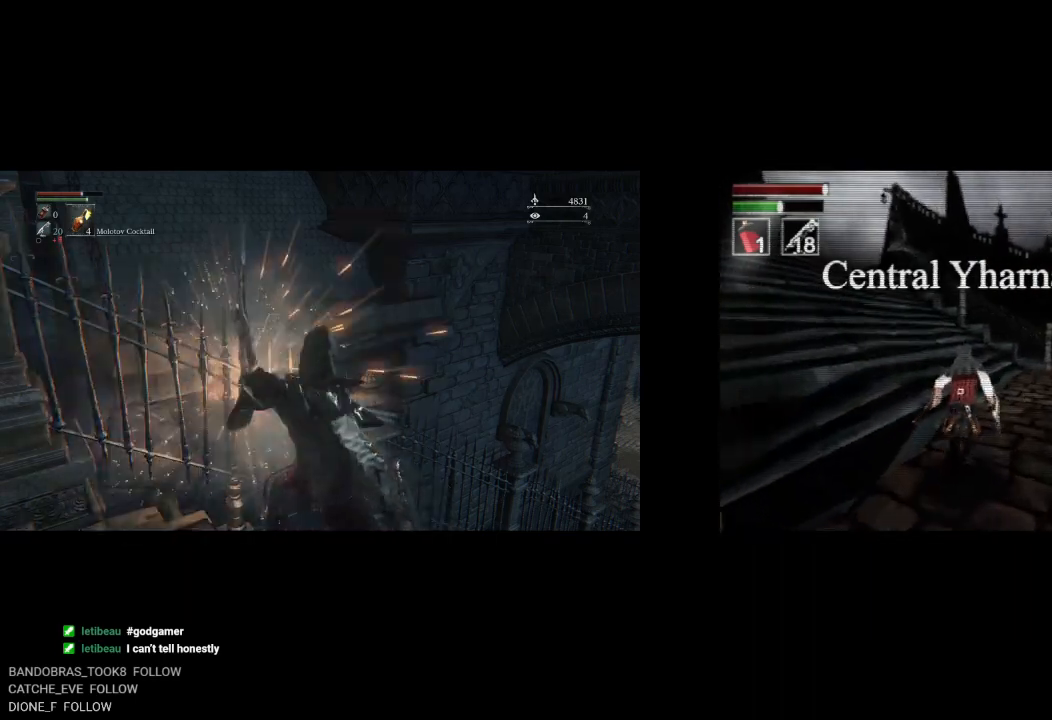
{"buttons": ["CIRCLE", "DPAD_UP"], "left_stick": "center", "right_stick": "center", "button_events": [[333, "L2", "up"]]}
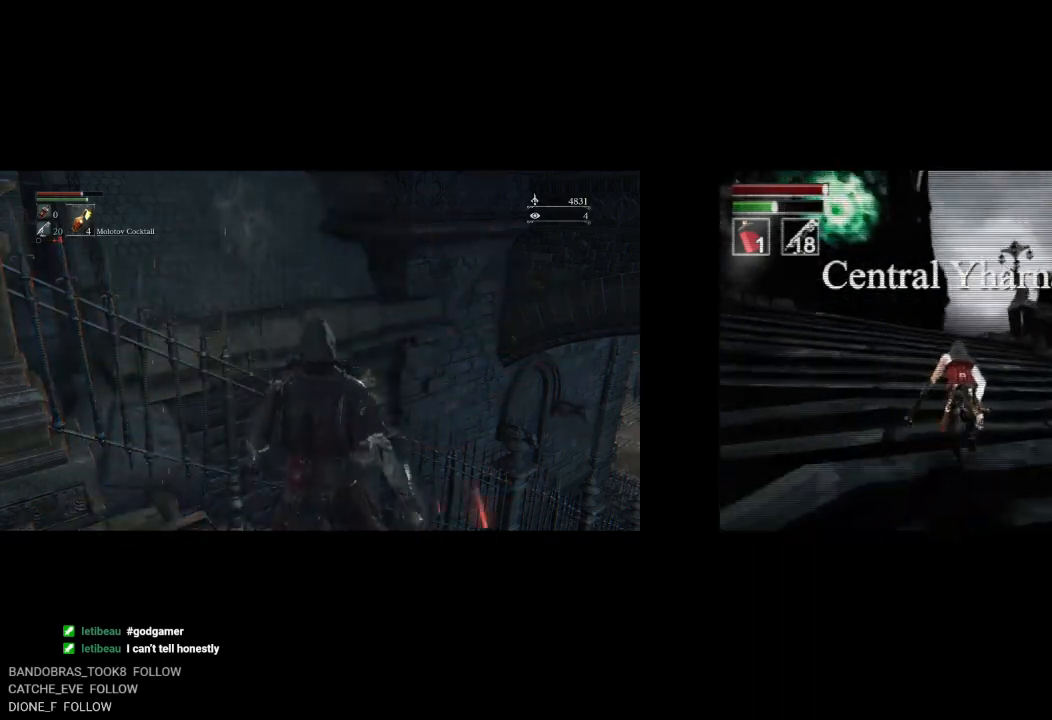
{"buttons": ["CIRCLE", "L2", "DPAD_UP"], "left_stick": "center", "right_stick": "center", "button_events": [[283, "L2", "down"]]}
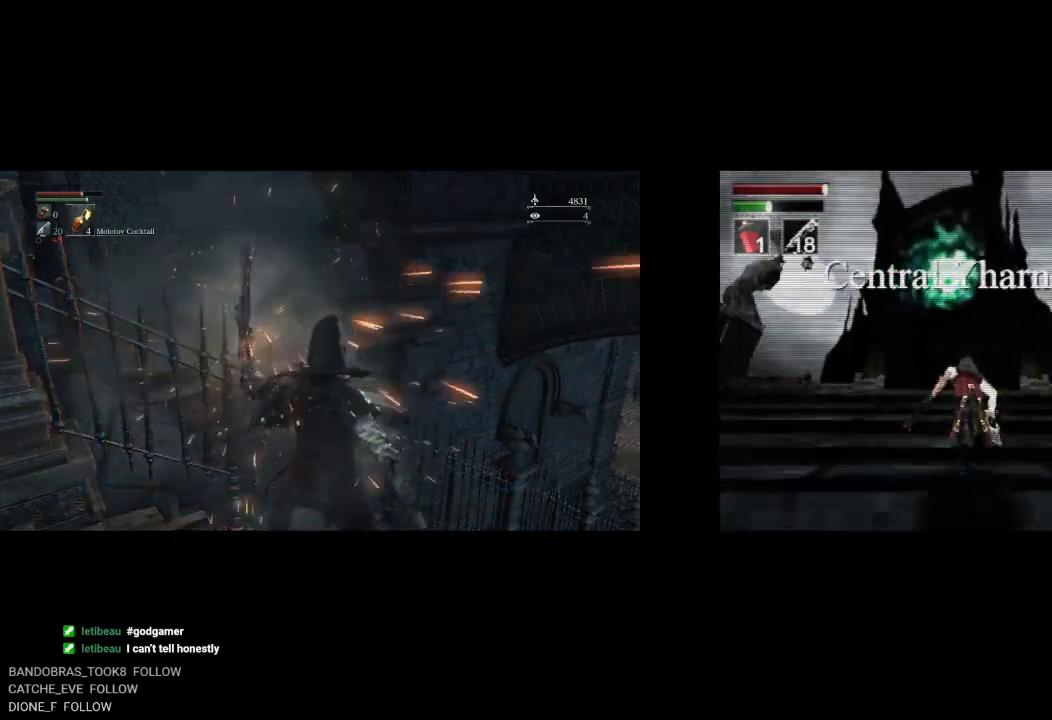
{"buttons": ["CIRCLE", "R2", "DPAD_UP"], "left_stick": "center", "right_stick": "center", "button_events": [[83, "L2", "up"], [433, "R2", "down"]]}
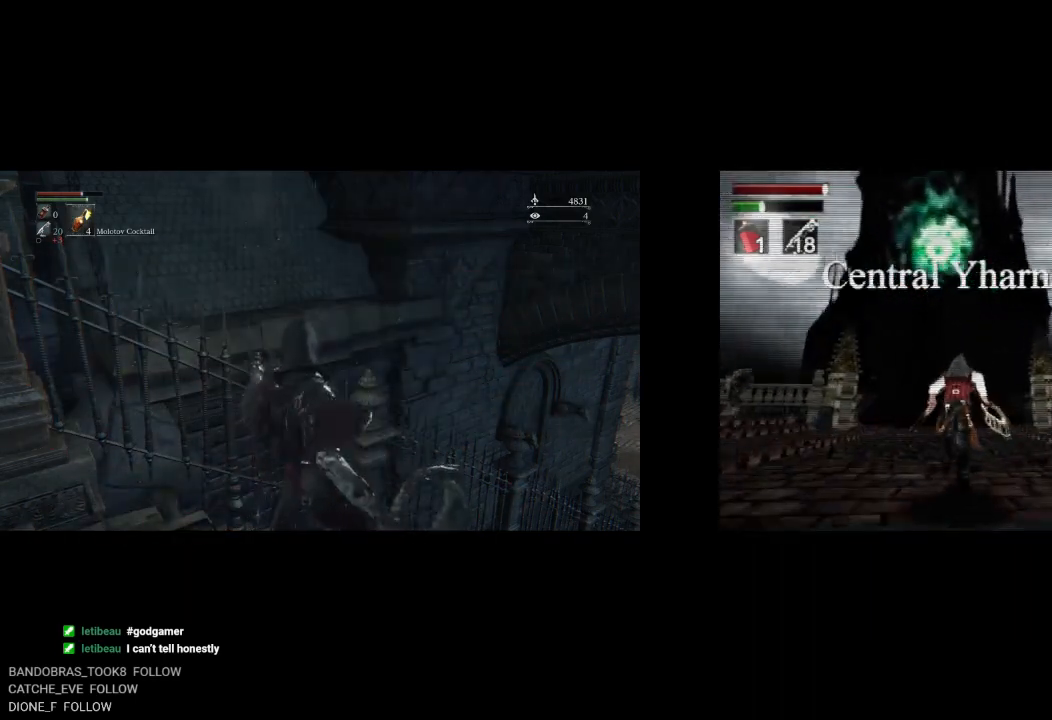
{"buttons": ["CIRCLE", "DPAD_UP"], "left_stick": "center", "right_stick": "center", "button_events": [[67, "R2", "up"]]}
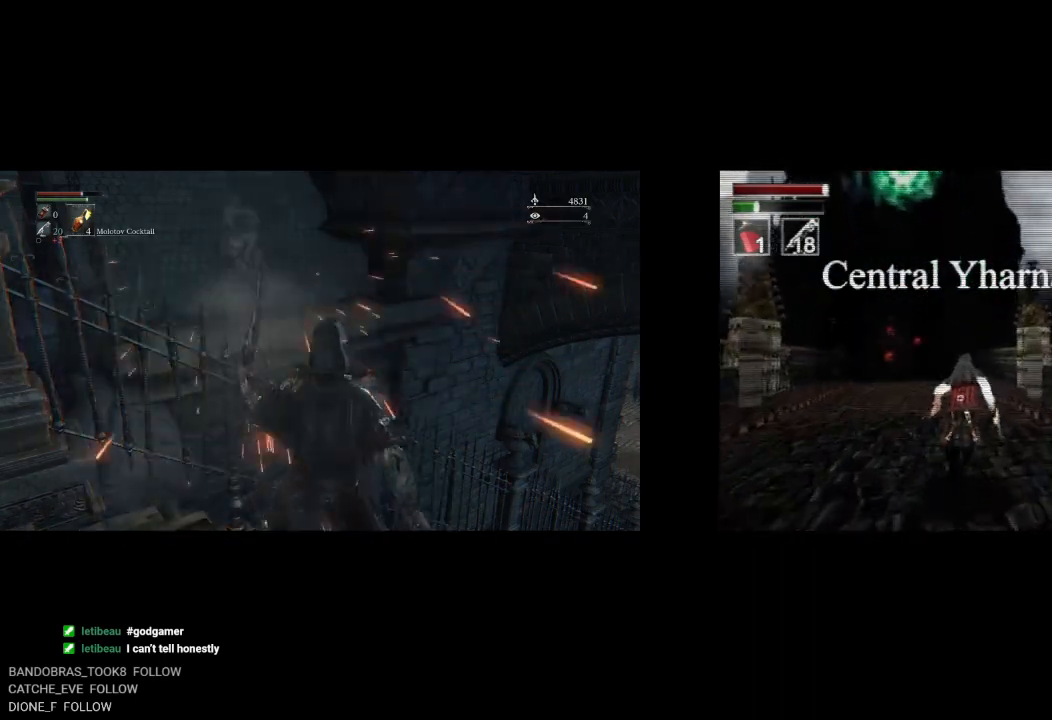
{"buttons": ["CIRCLE", "DPAD_UP"], "left_stick": "center", "right_stick": "center", "button_events": [[17, "R2", "down"], [100, "R2", "up"]]}
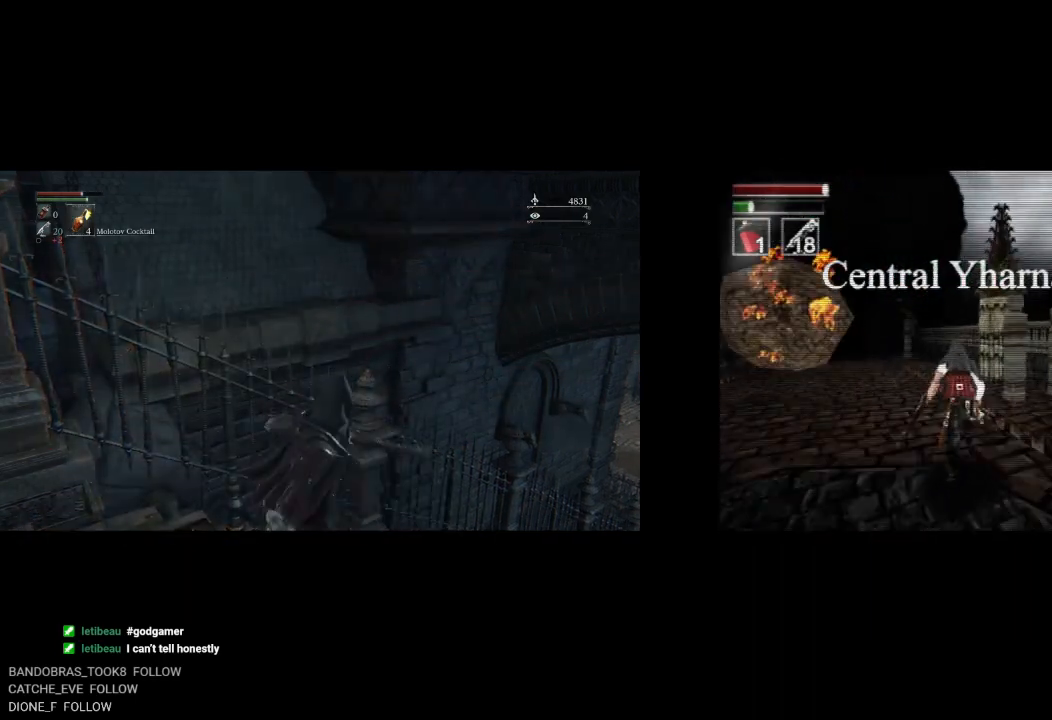
{"buttons": ["CIRCLE", "DPAD_UP"], "left_stick": "center", "right_stick": "center", "button_events": [[133, "L2", "down"], [367, "L2", "up"]]}
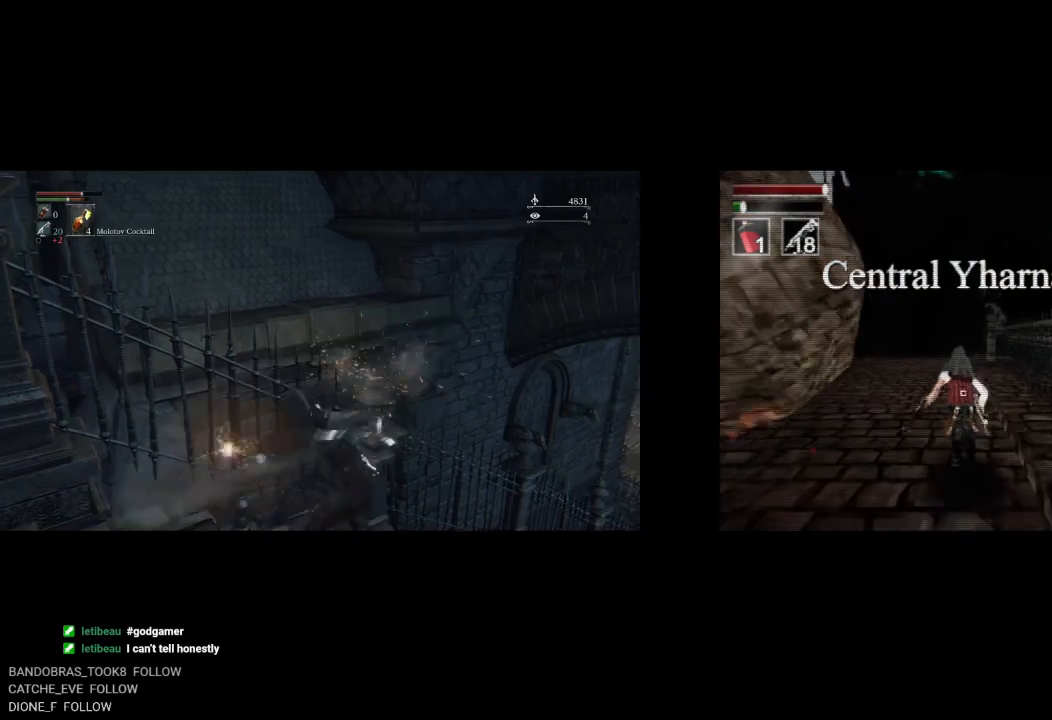
{"buttons": ["CIRCLE", "DPAD_UP"], "left_stick": "center", "right_stick": "center", "button_events": [[33, "L2", "down"], [333, "L2", "up"]]}